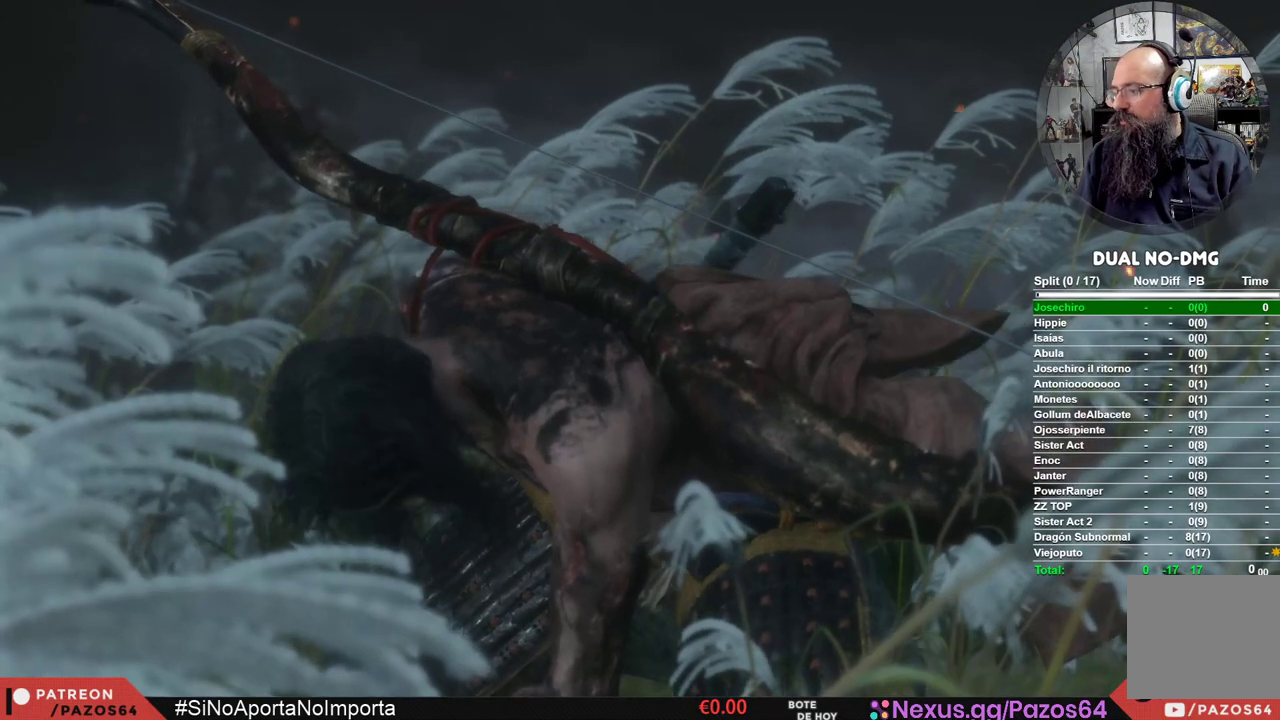
Gameplay with a controller (Xbox layout); each line is a JSON object with the inputs held at the frame after it. "events" lists button and stick changes between this image and that frame as [ms after this image, input, new state], when the widget could be followed in between.
{"buttons": ["START"], "left_stick": "center", "right_stick": "center", "events": [[483, "START", "down"]]}
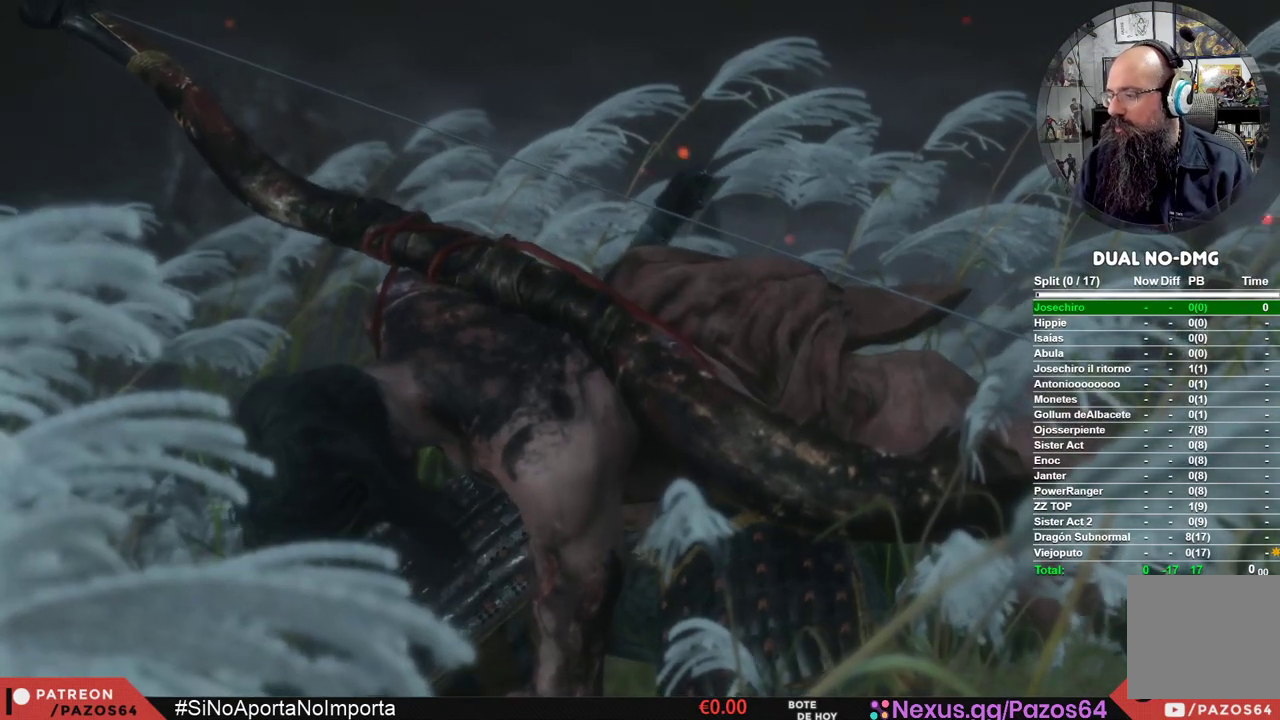
{"buttons": [], "left_stick": "center", "right_stick": "center", "events": [[167, "START", "up"]]}
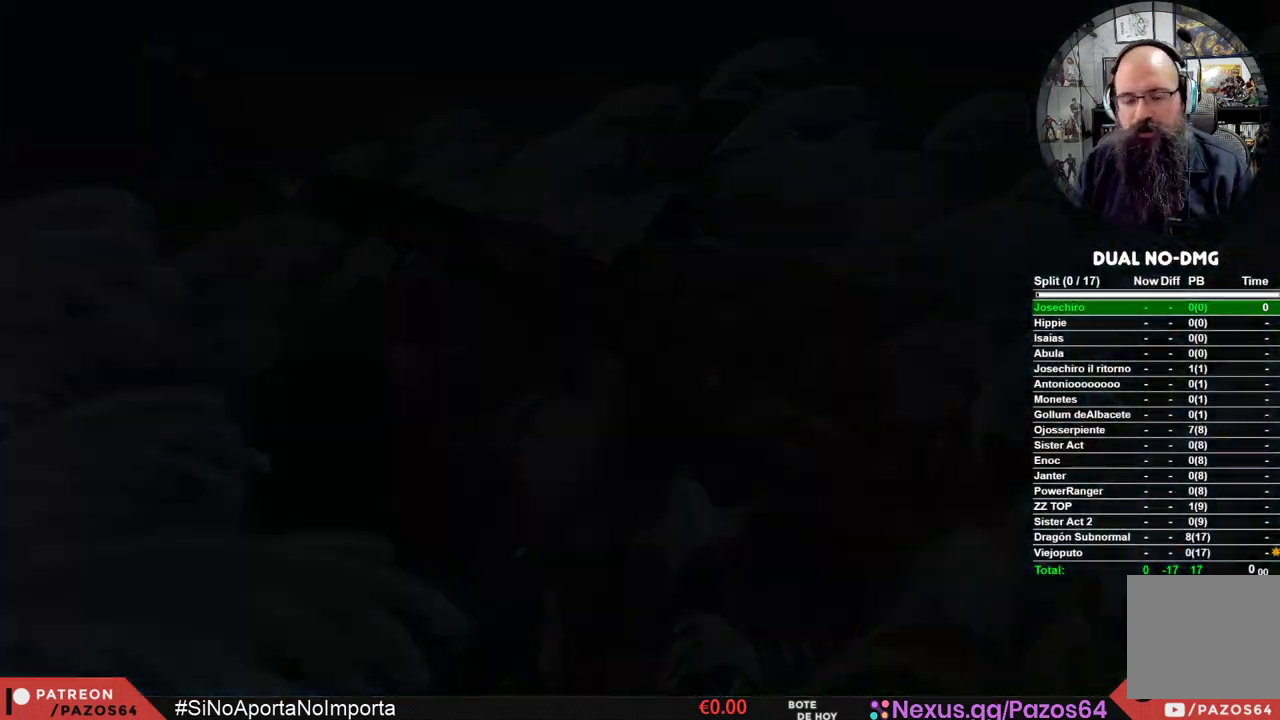
{"buttons": [], "left_stick": "center", "right_stick": "center", "events": []}
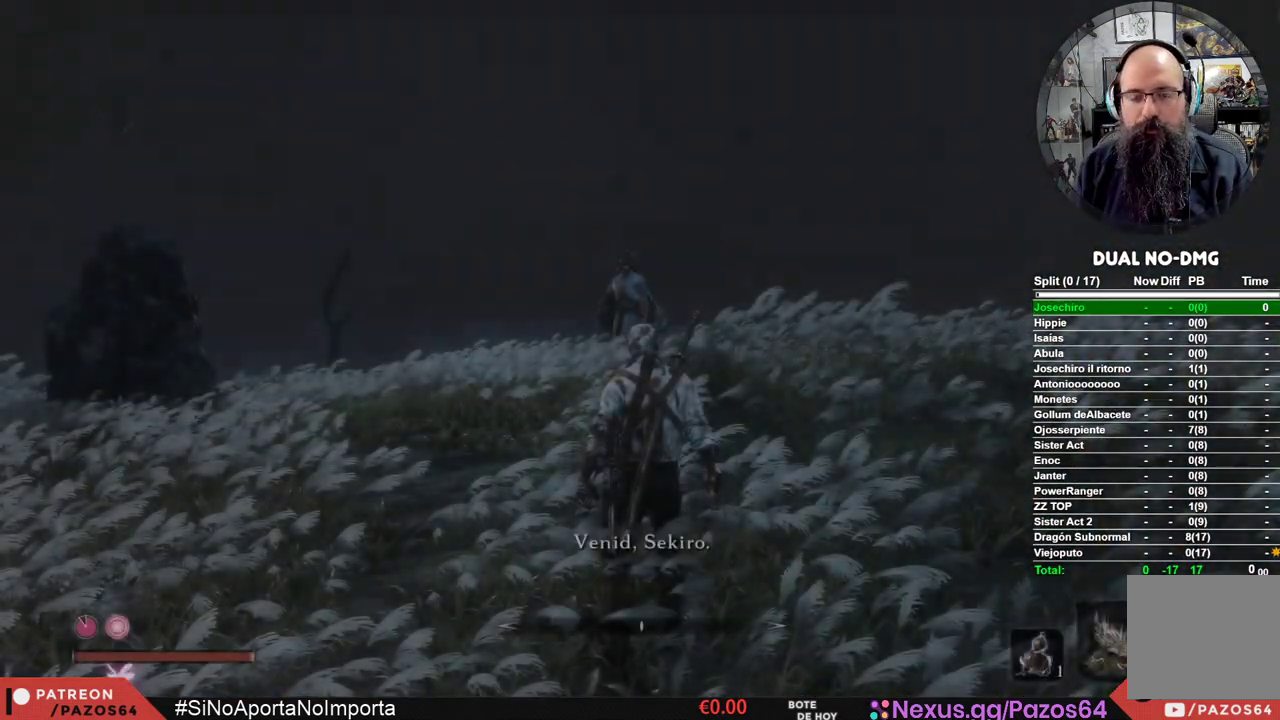
{"buttons": ["B"], "left_stick": "up", "right_stick": "center", "events": [[117, "R3", "down"], [217, "R3", "up"], [250, "left_stick", "up"], [383, "B", "down"]]}
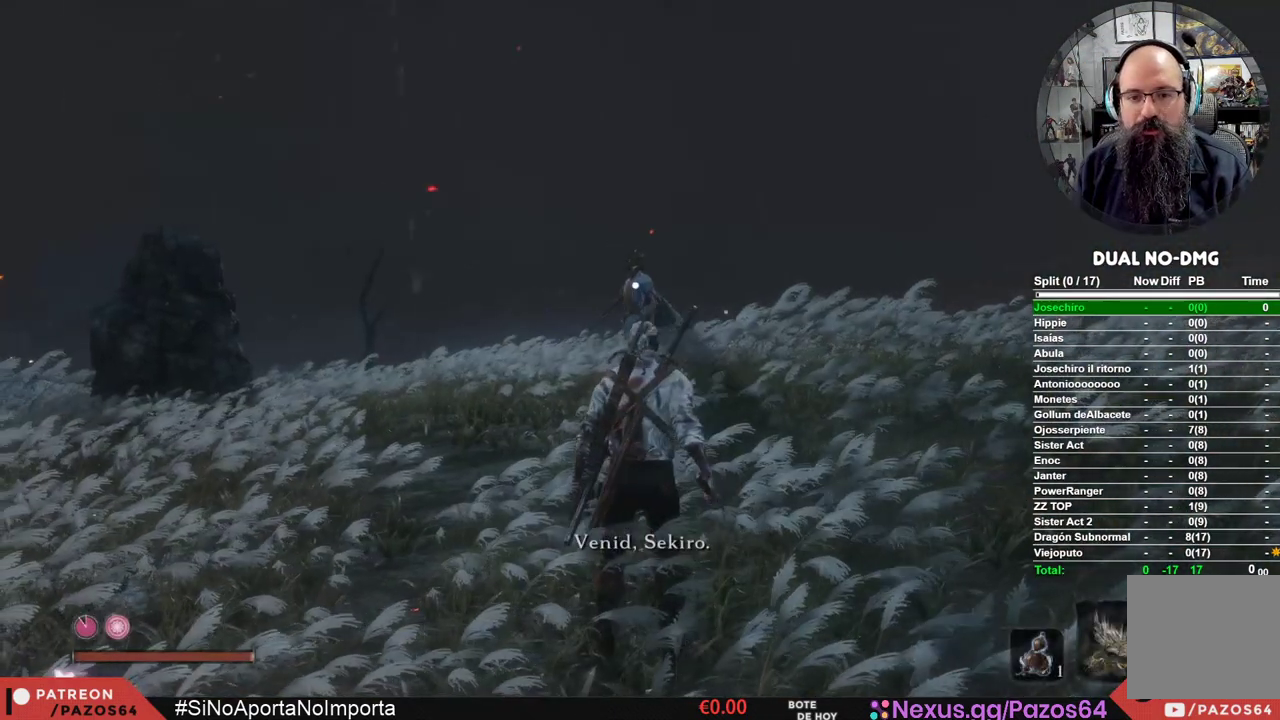
{"buttons": ["B"], "left_stick": "up", "right_stick": "center", "events": []}
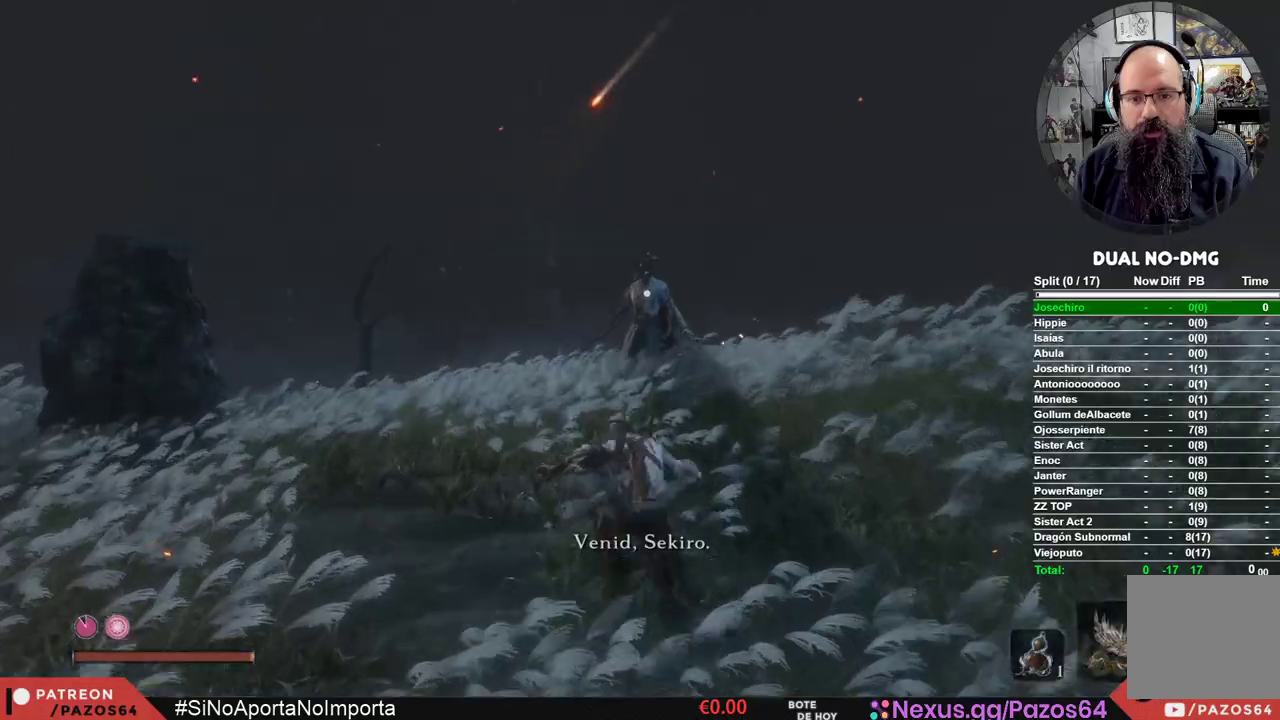
{"buttons": ["B"], "left_stick": "up", "right_stick": "center", "events": [[67, "R1", "down"], [467, "R1", "up"]]}
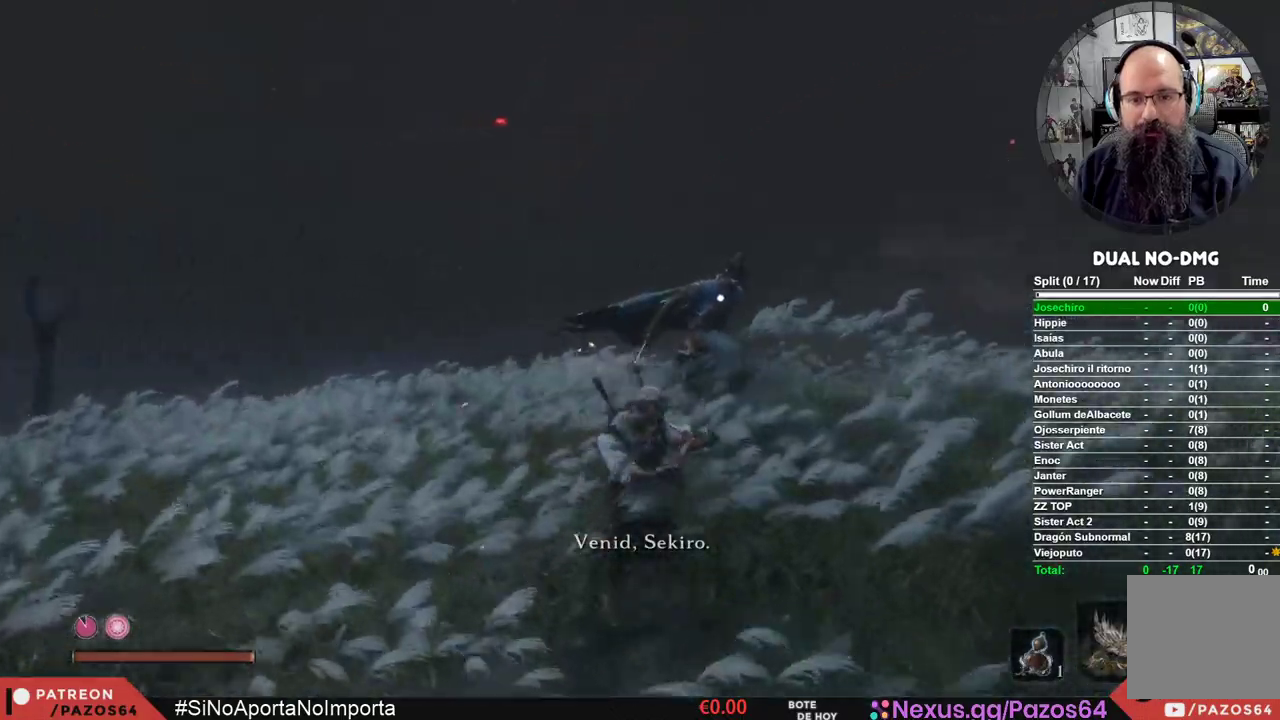
{"buttons": ["R1"], "left_stick": "up", "right_stick": "center", "events": [[17, "B", "up"], [433, "R1", "down"]]}
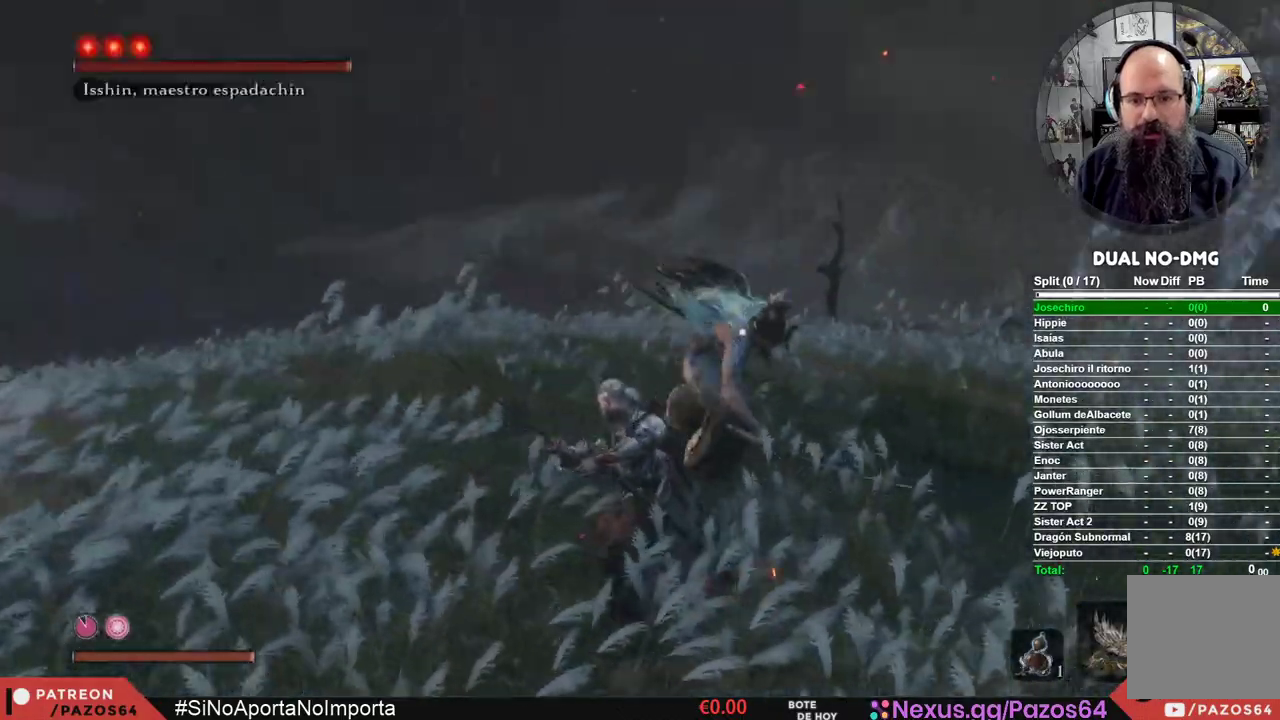
{"buttons": [], "left_stick": "center", "right_stick": "center", "events": [[100, "R1", "up"], [267, "left_stick", "center"]]}
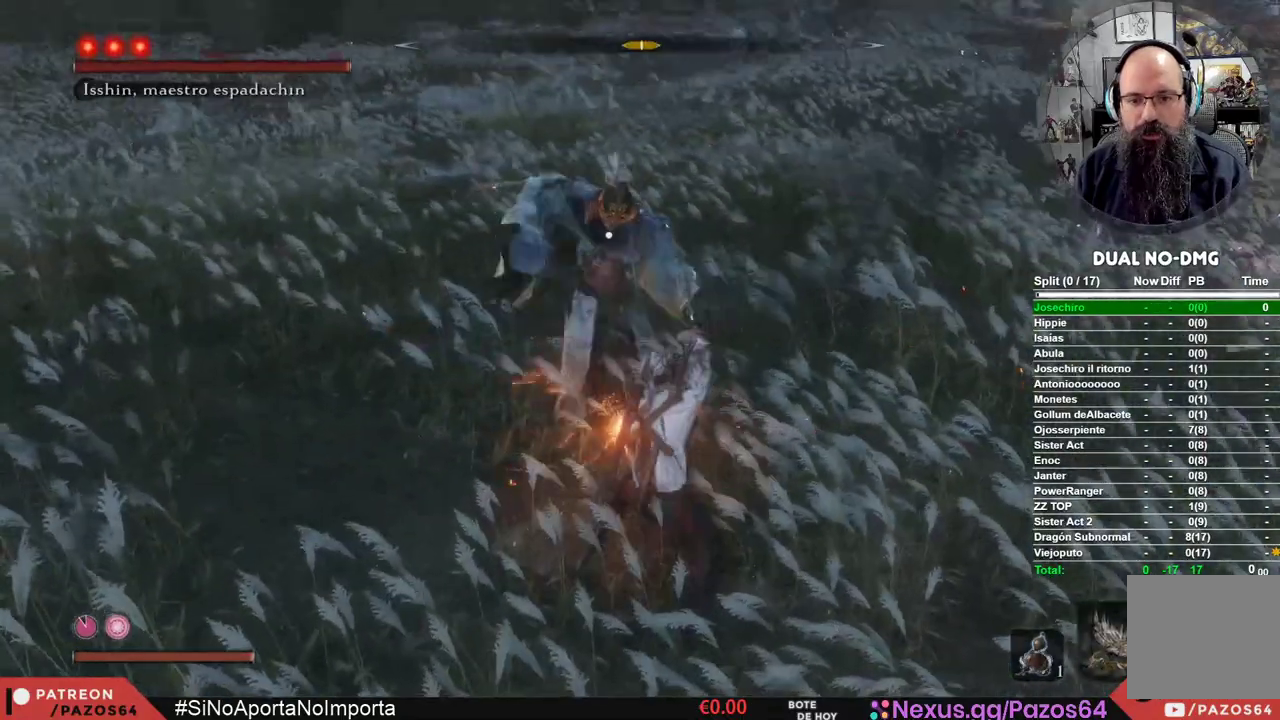
{"buttons": ["L1"], "left_stick": "center", "right_stick": "center", "events": [[500, "L1", "down"]]}
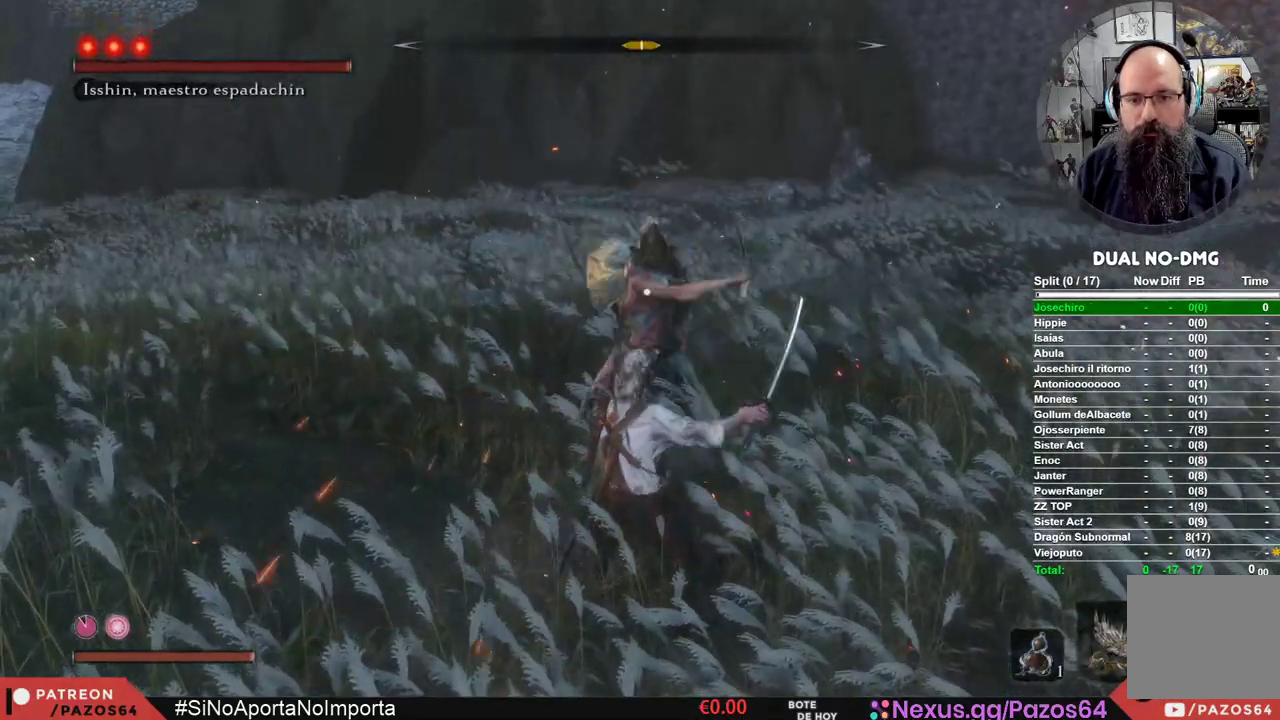
{"buttons": [], "left_stick": "center", "right_stick": "center", "events": [[317, "L1", "up"]]}
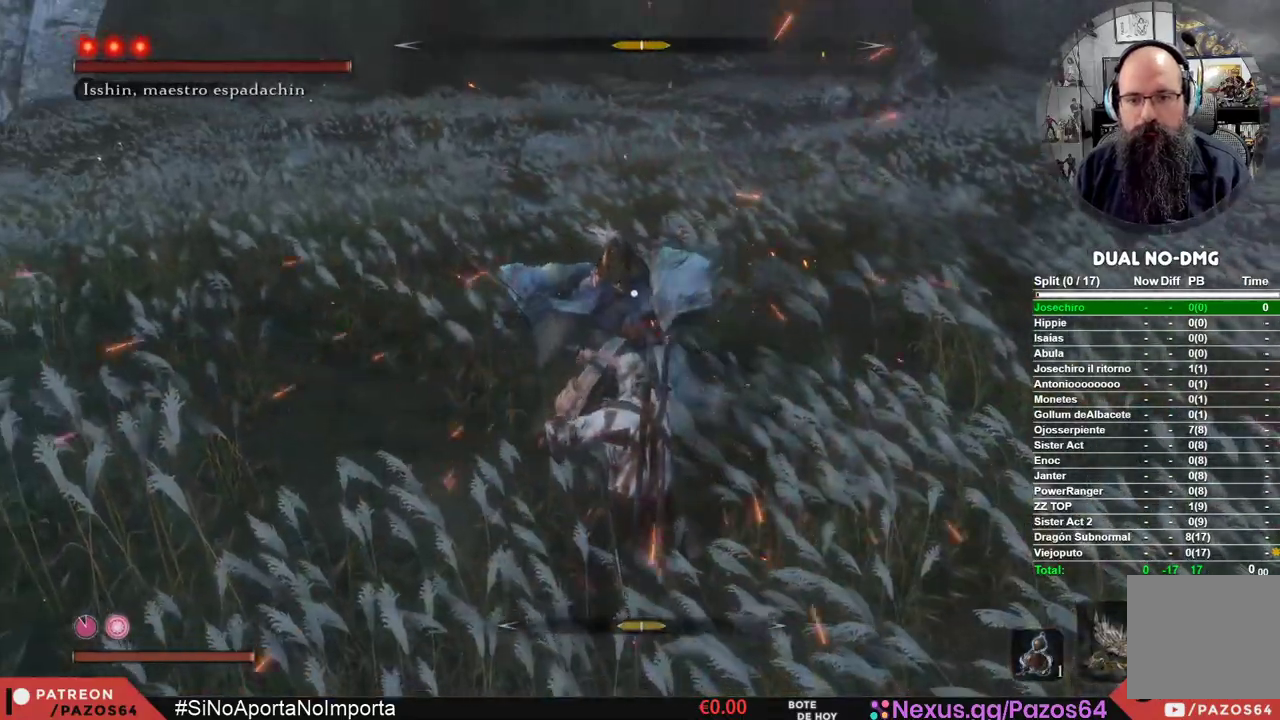
{"buttons": [], "left_stick": "center", "right_stick": "center", "events": []}
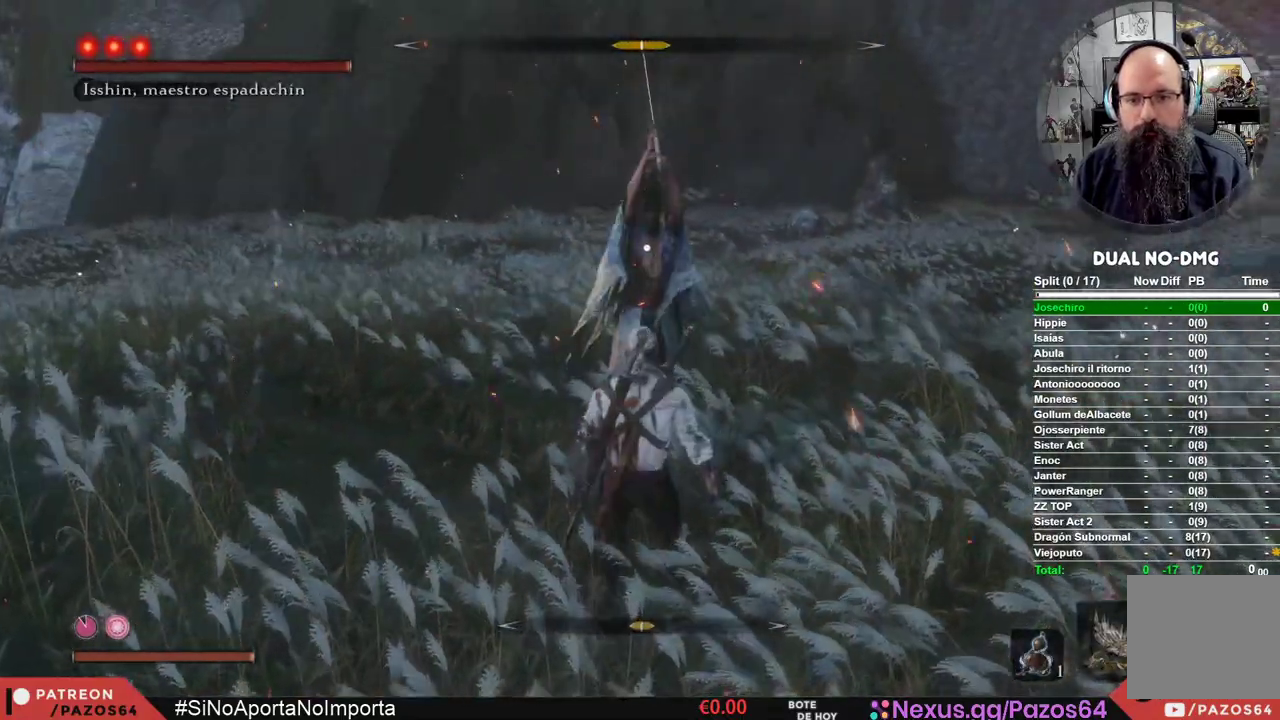
{"buttons": [], "left_stick": "up-left", "right_stick": "center", "events": [[500, "left_stick", "up-left"]]}
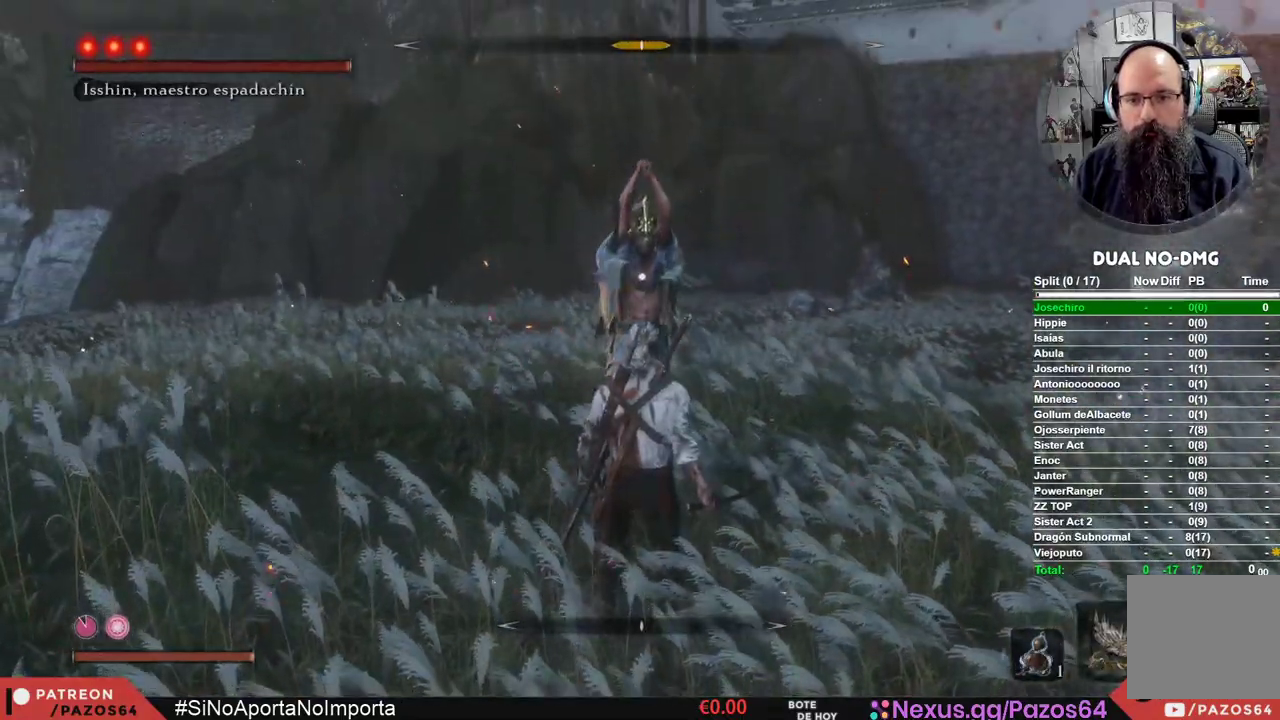
{"buttons": ["B"], "left_stick": "up-left", "right_stick": "center", "events": [[233, "B", "down"]]}
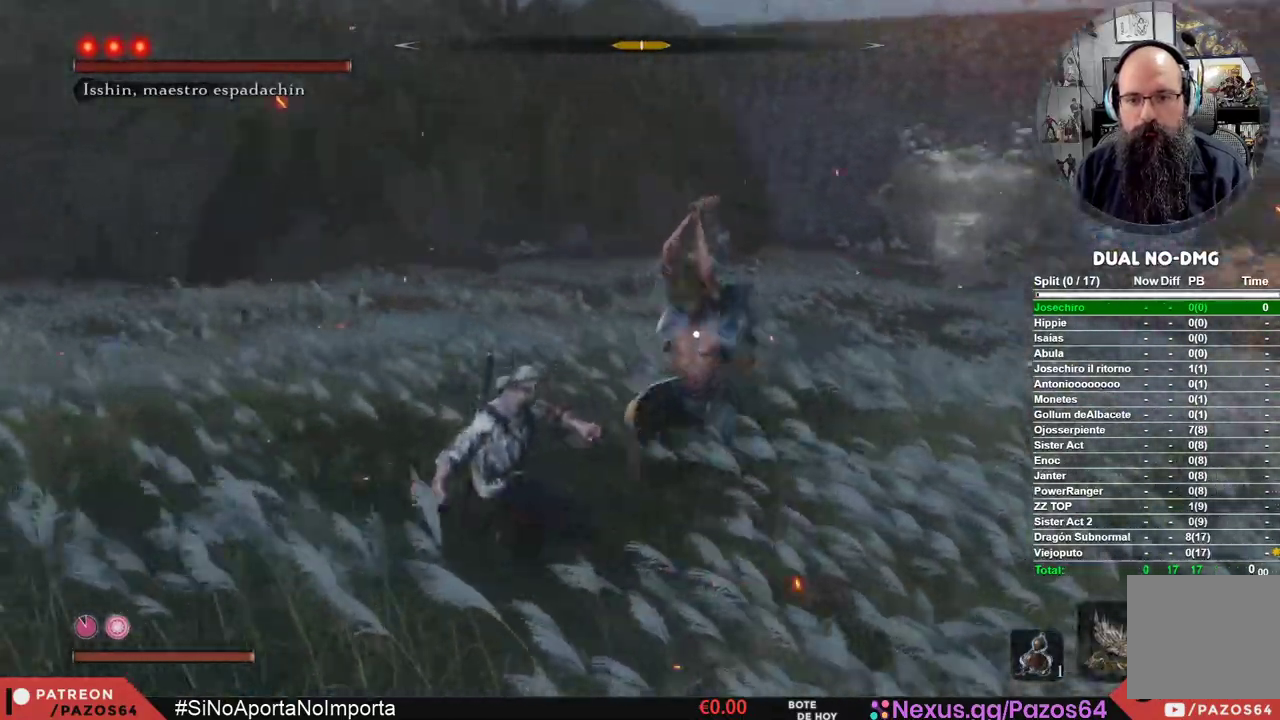
{"buttons": ["L1", "R1"], "left_stick": "center", "right_stick": "center", "events": [[17, "B", "up"], [67, "left_stick", "center"], [150, "L1", "down"], [167, "R1", "down"]]}
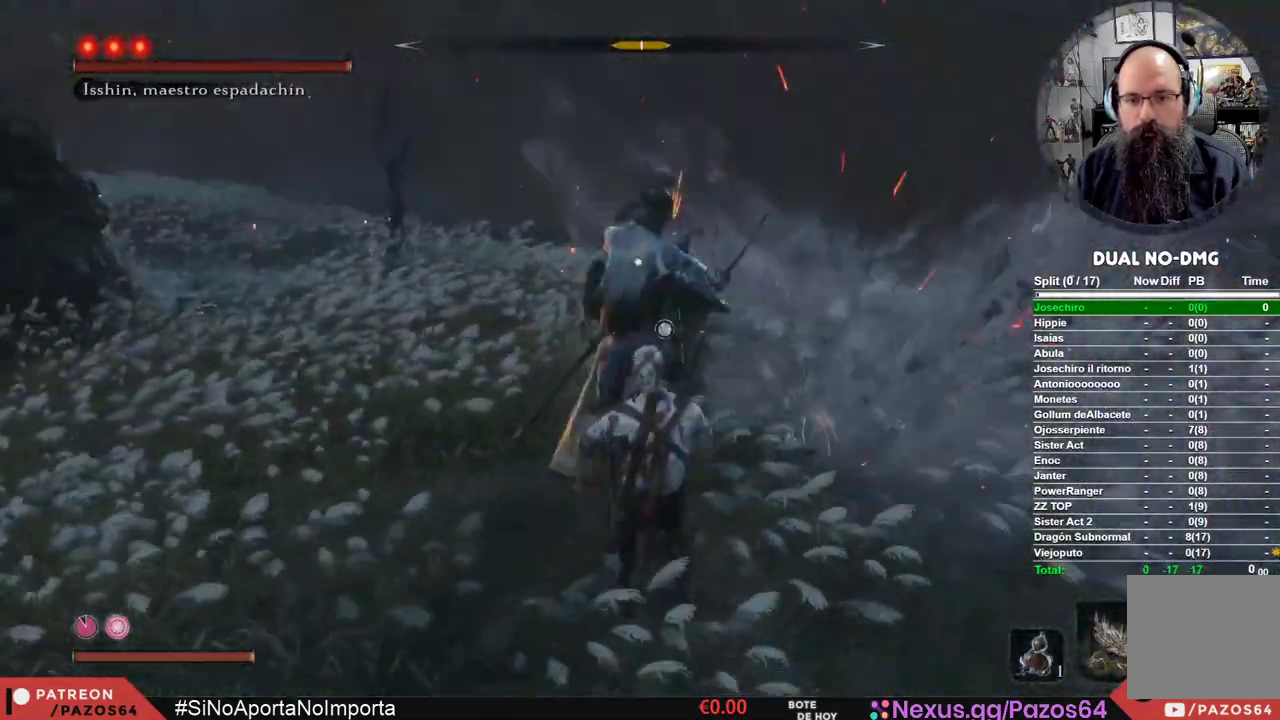
{"buttons": [], "left_stick": "center", "right_stick": "center", "events": [[100, "R1", "up"], [200, "L1", "up"]]}
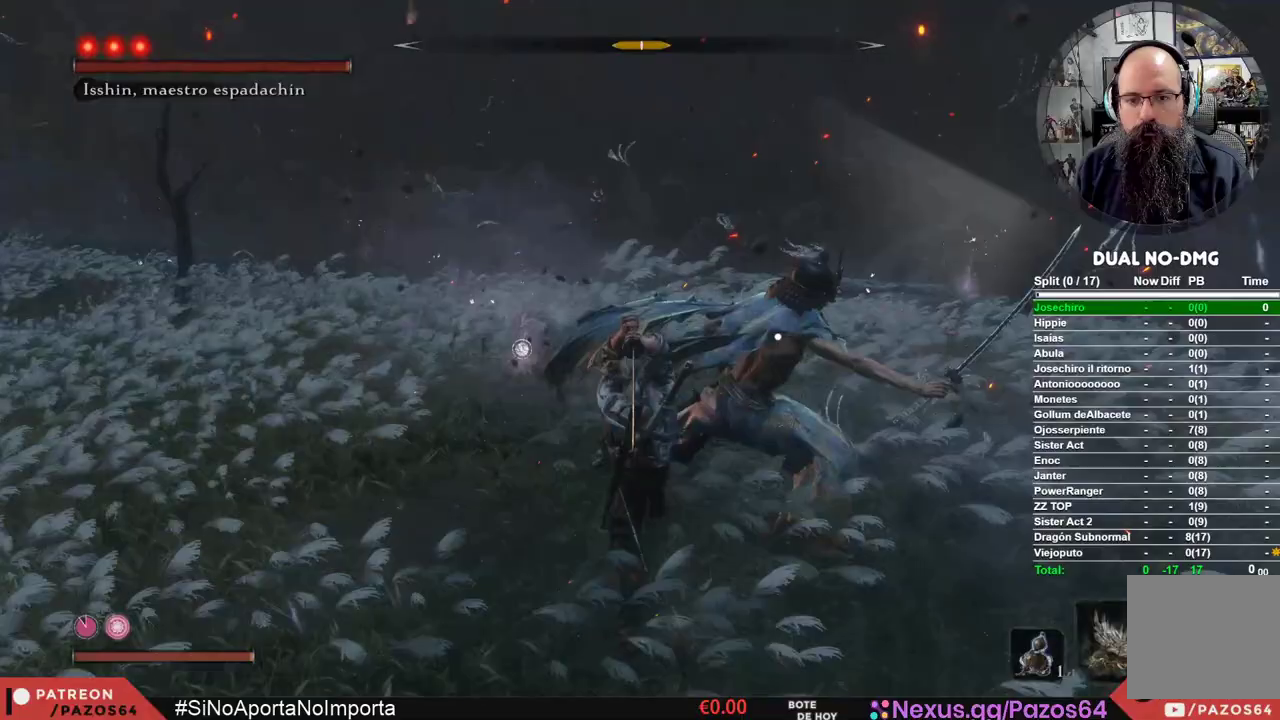
{"buttons": ["L1"], "left_stick": "center", "right_stick": "center", "events": [[183, "L1", "down"], [217, "R1", "down"], [400, "R1", "up"], [433, "L1", "up"], [500, "L1", "down"]]}
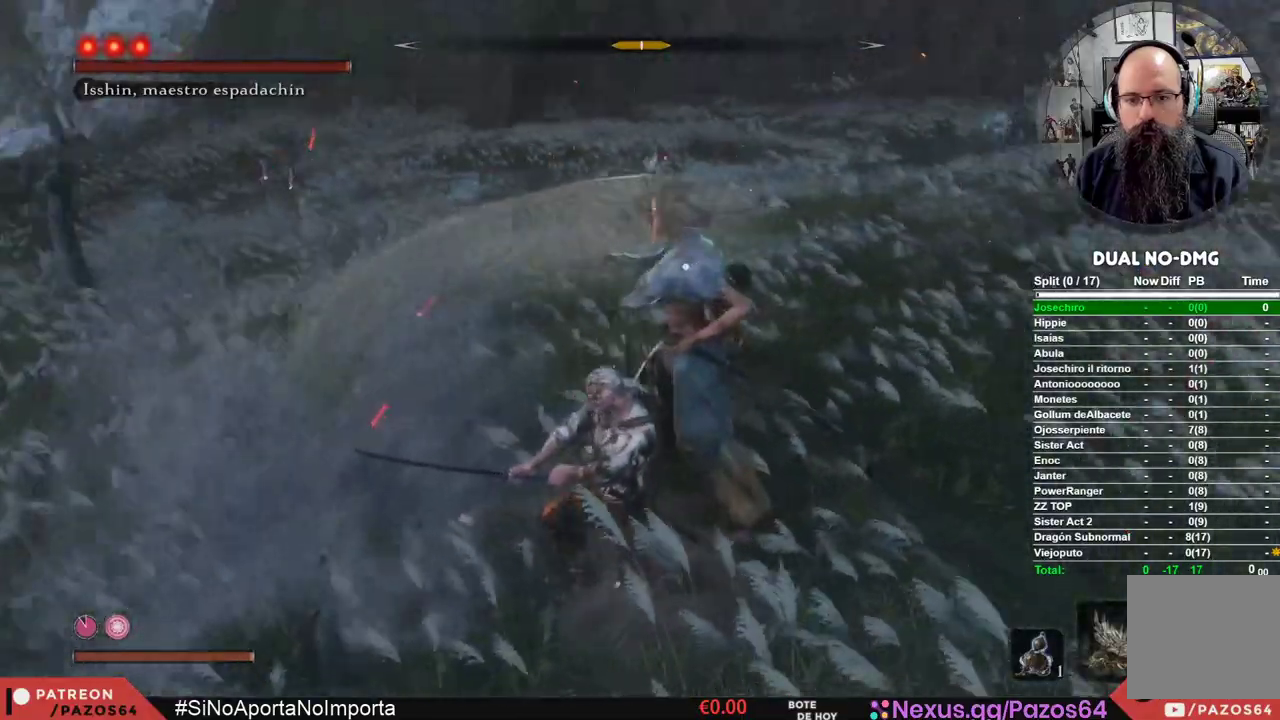
{"buttons": ["L1", "R1"], "left_stick": "center", "right_stick": "center", "events": [[17, "R1", "down"], [133, "R1", "up"], [150, "L1", "up"], [200, "L1", "down"], [200, "R1", "down"], [317, "R1", "up"], [333, "L1", "up"], [367, "L1", "down"], [383, "R1", "down"]]}
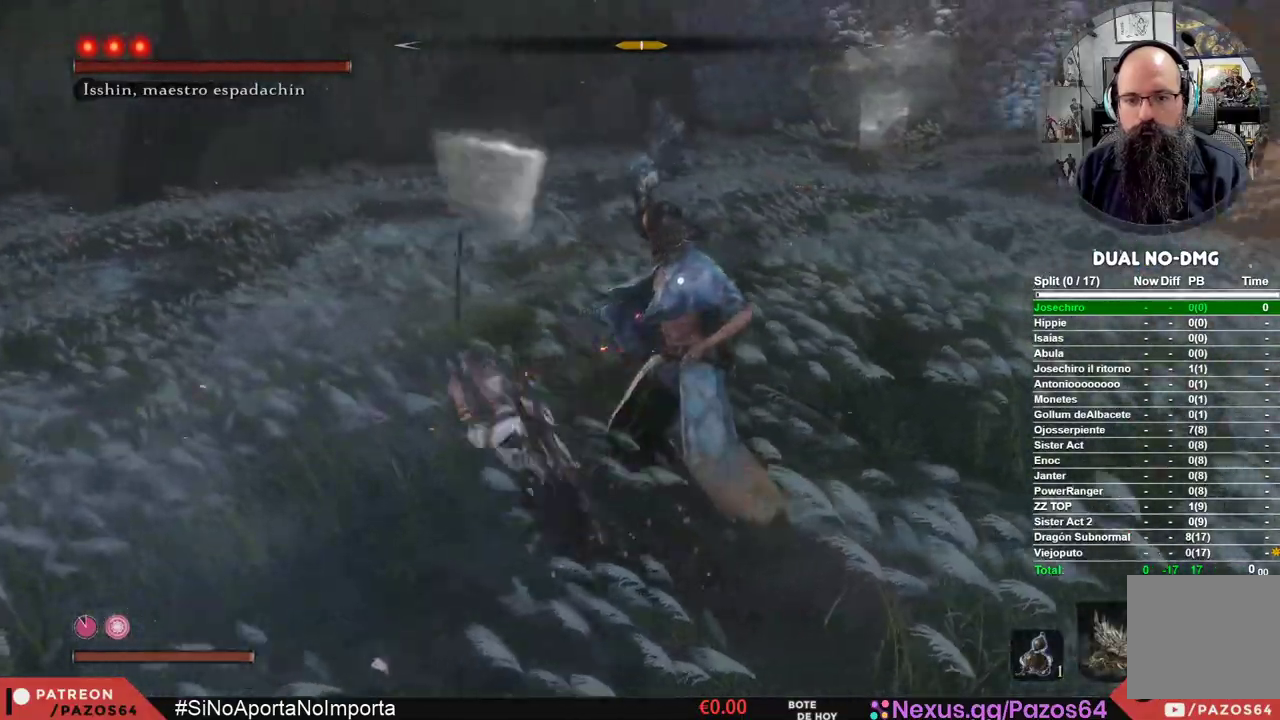
{"buttons": [], "left_stick": "center", "right_stick": "center", "events": [[17, "R1", "up"], [33, "L1", "up"]]}
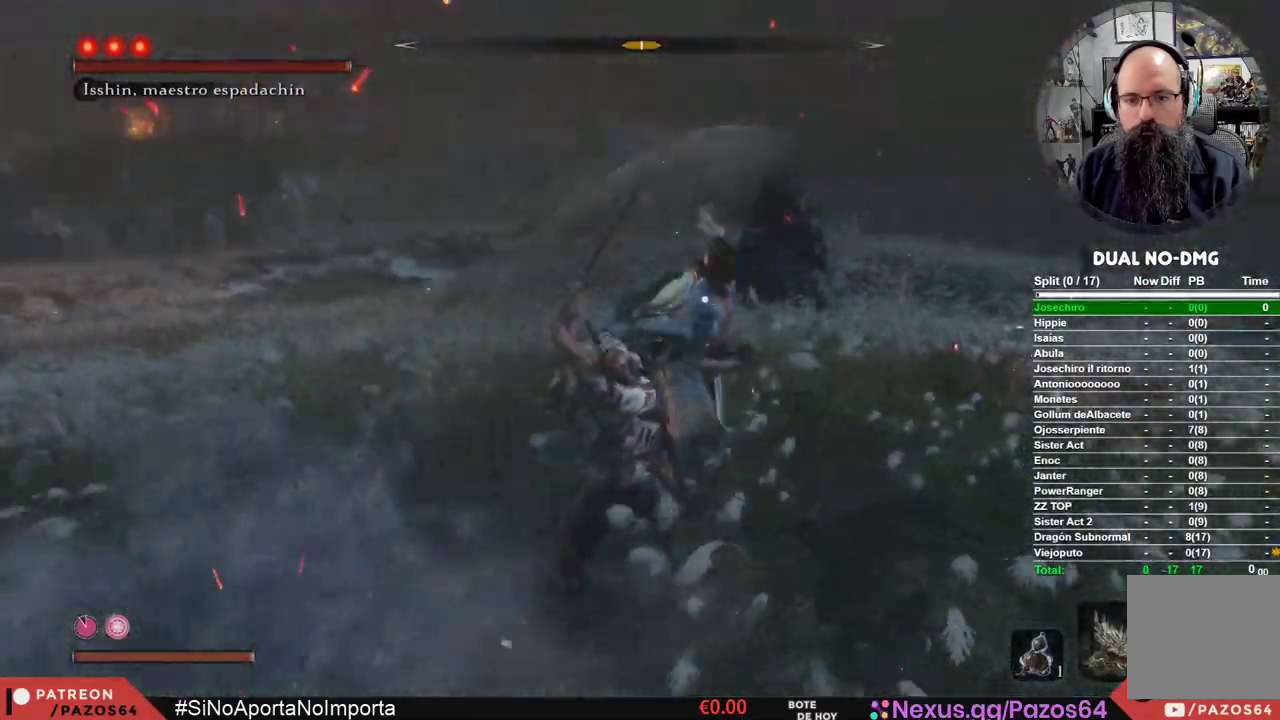
{"buttons": ["L1"], "left_stick": "center", "right_stick": "center", "events": [[383, "L1", "down"]]}
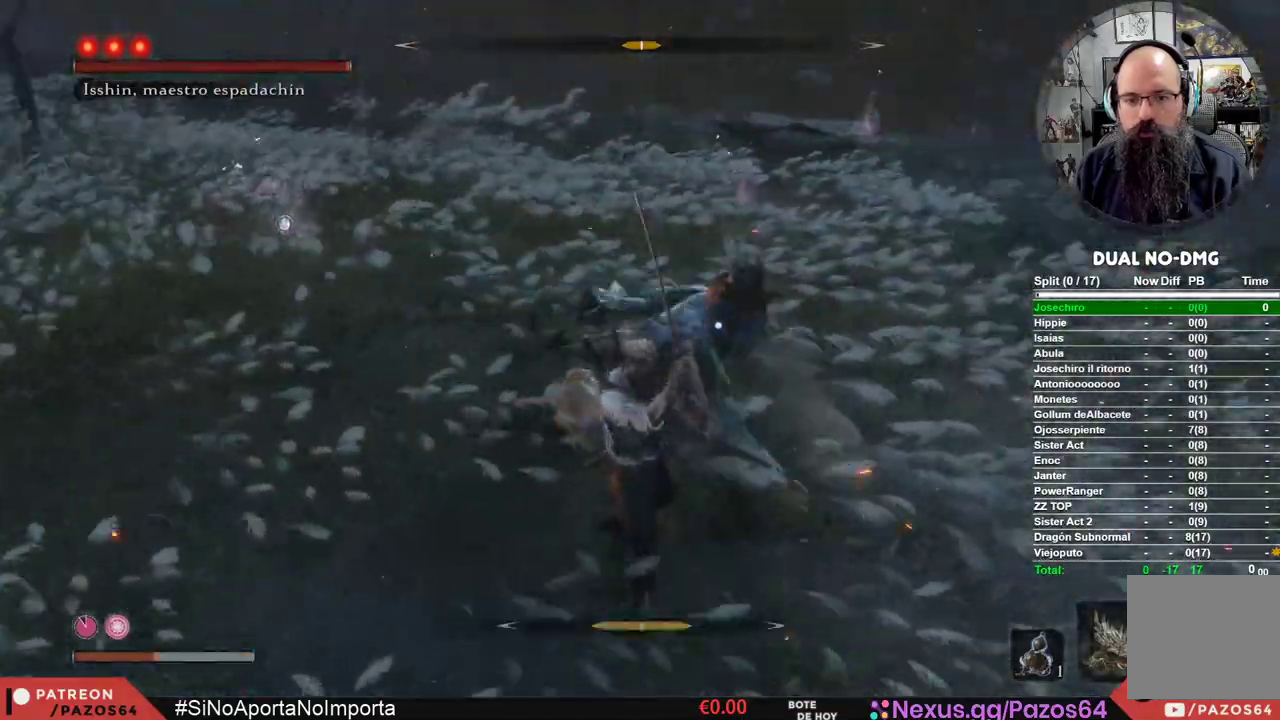
{"buttons": [], "left_stick": "center", "right_stick": "center", "events": [[83, "L1", "up"], [133, "L1", "down"], [383, "L1", "up"]]}
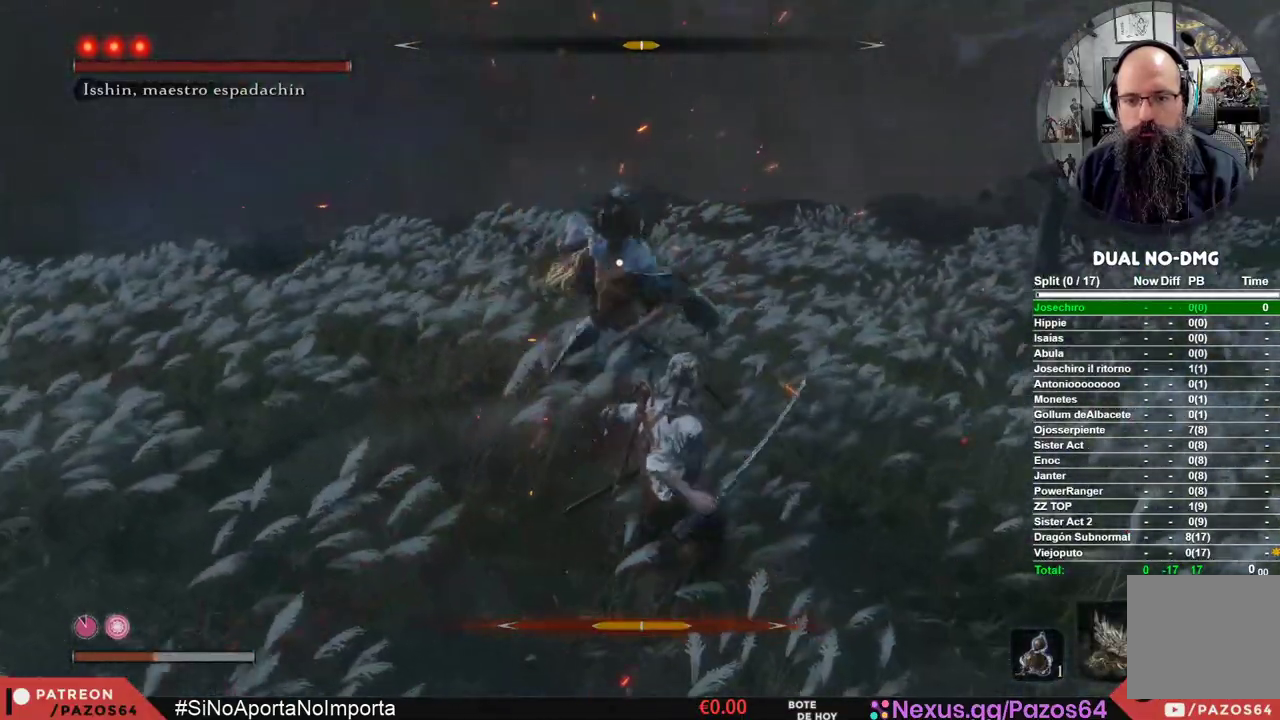
{"buttons": [], "left_stick": "center", "right_stick": "center", "events": [[50, "L1", "down"], [233, "L1", "up"], [317, "L1", "down"], [450, "L1", "up"]]}
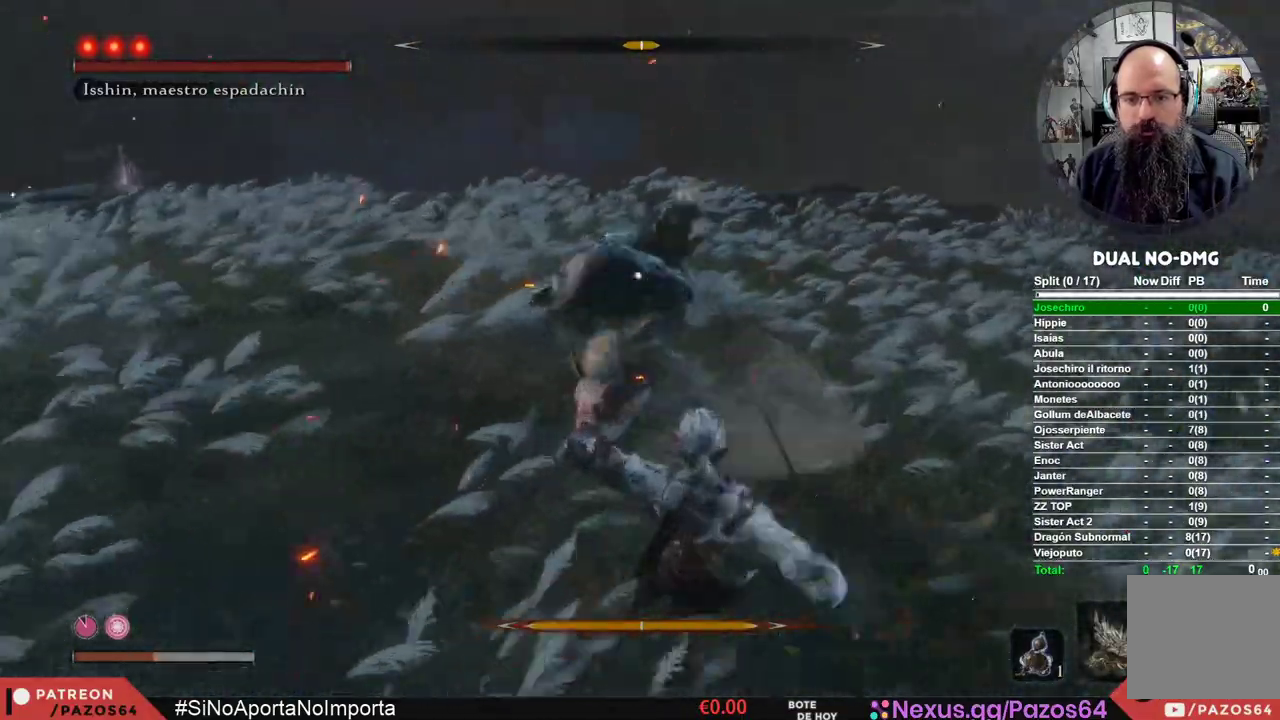
{"buttons": [], "left_stick": "center", "right_stick": "center", "events": [[17, "L1", "down"], [367, "L1", "up"]]}
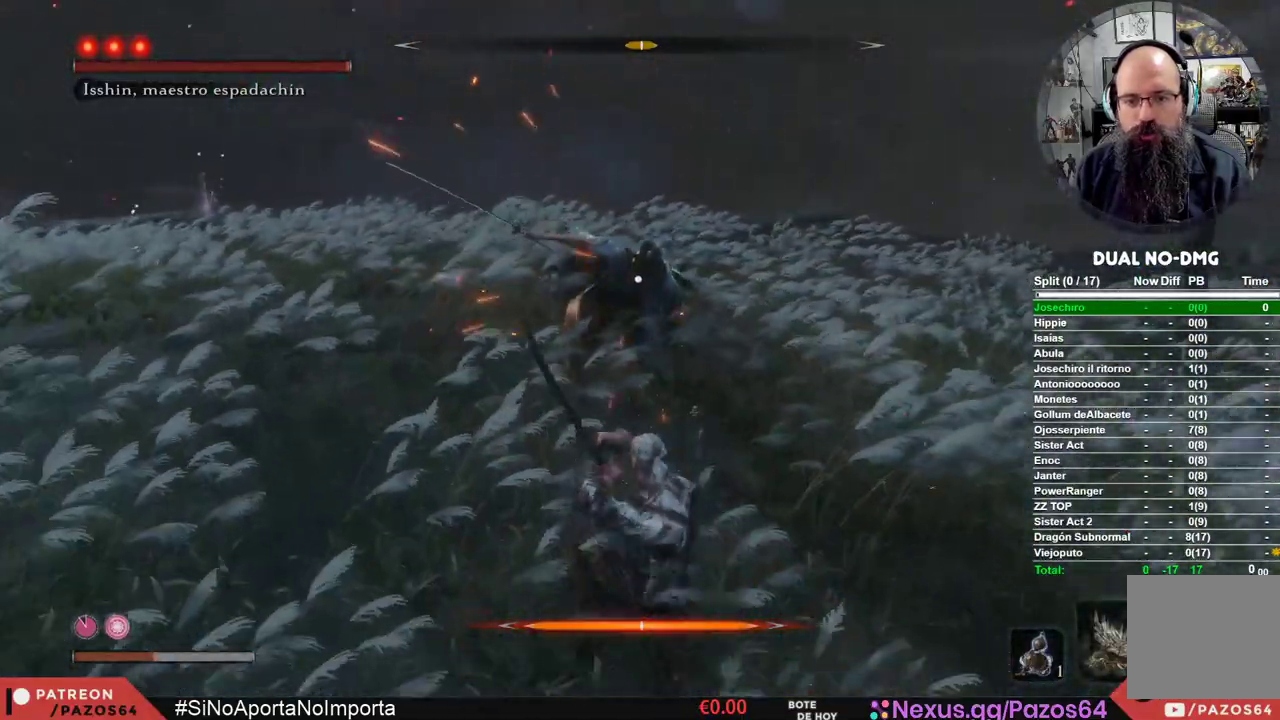
{"buttons": ["R1"], "left_stick": "up", "right_stick": "center", "events": [[350, "left_stick", "up"], [483, "R1", "down"]]}
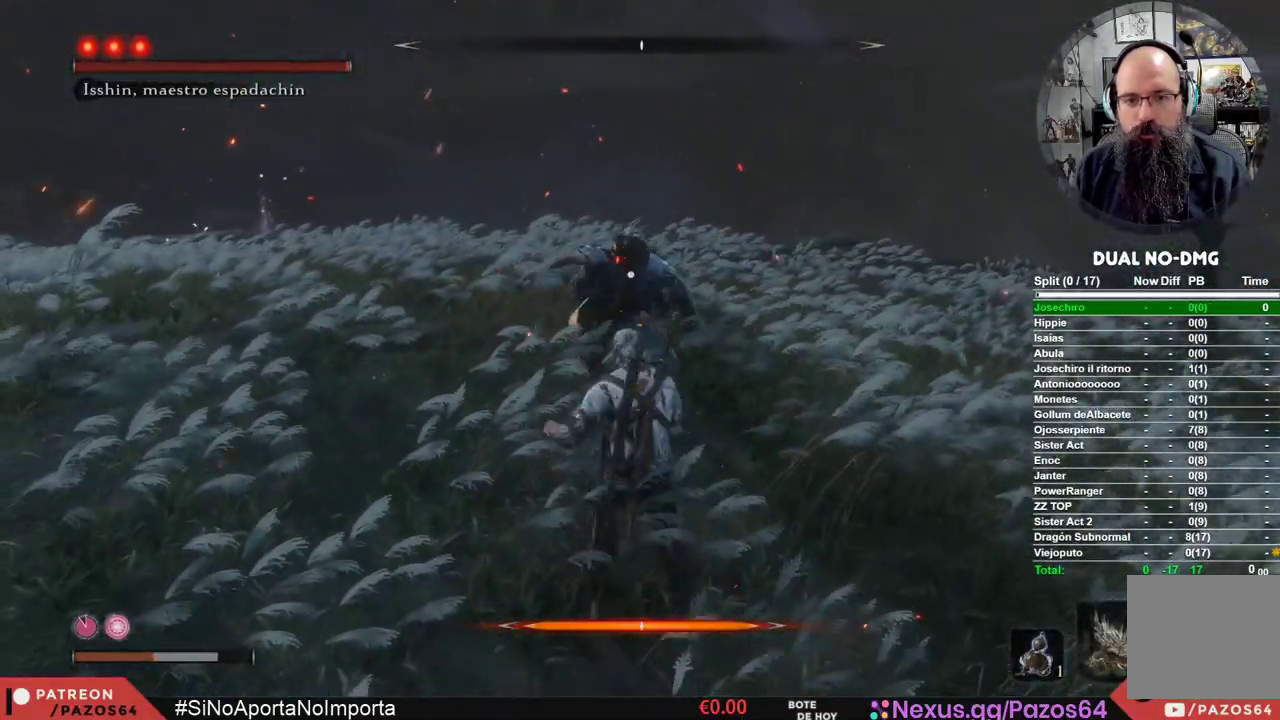
{"buttons": [], "left_stick": "up", "right_stick": "center", "events": [[133, "R1", "up"]]}
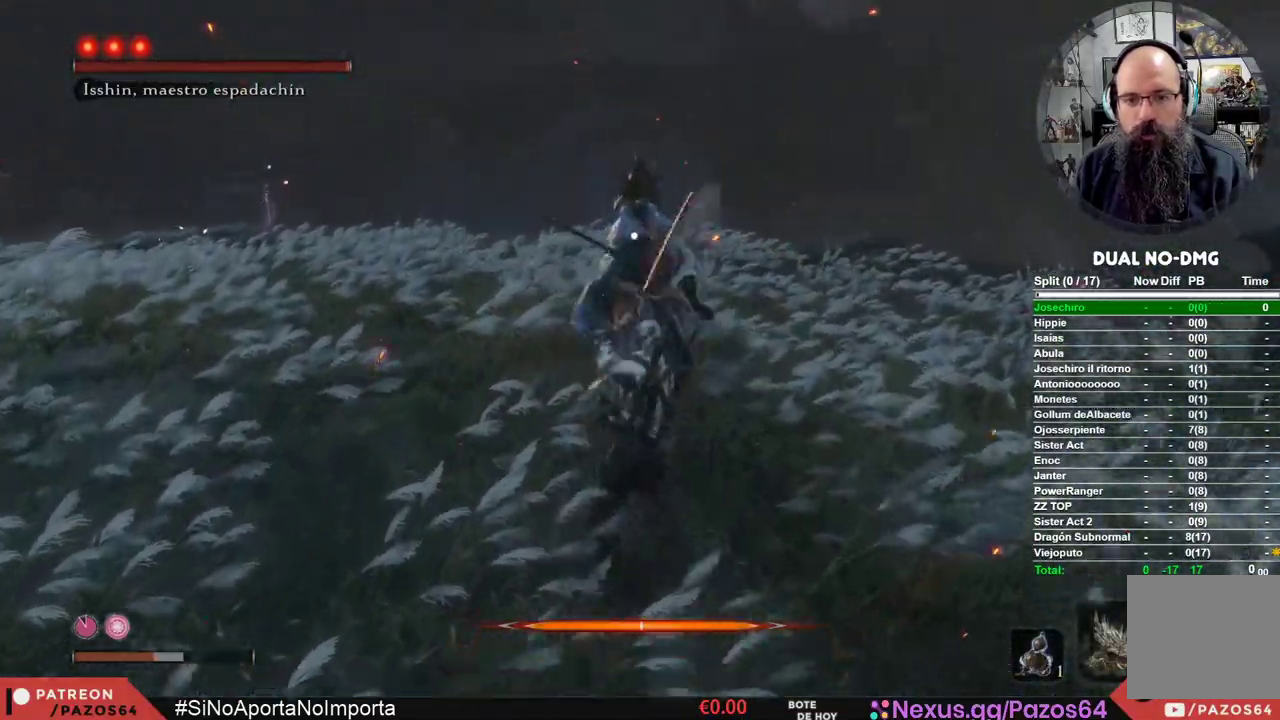
{"buttons": [], "left_stick": "center", "right_stick": "center", "events": [[67, "left_stick", "center"], [83, "R1", "down"], [267, "R1", "up"]]}
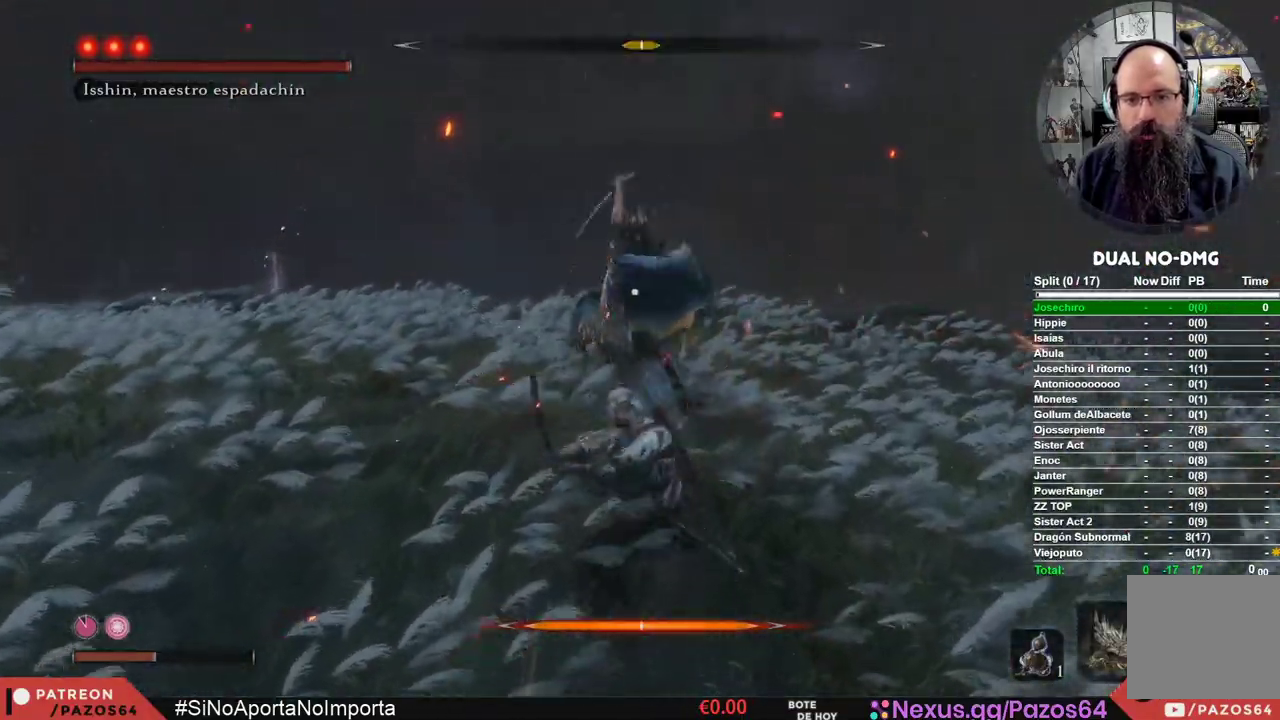
{"buttons": [], "left_stick": "center", "right_stick": "center", "events": []}
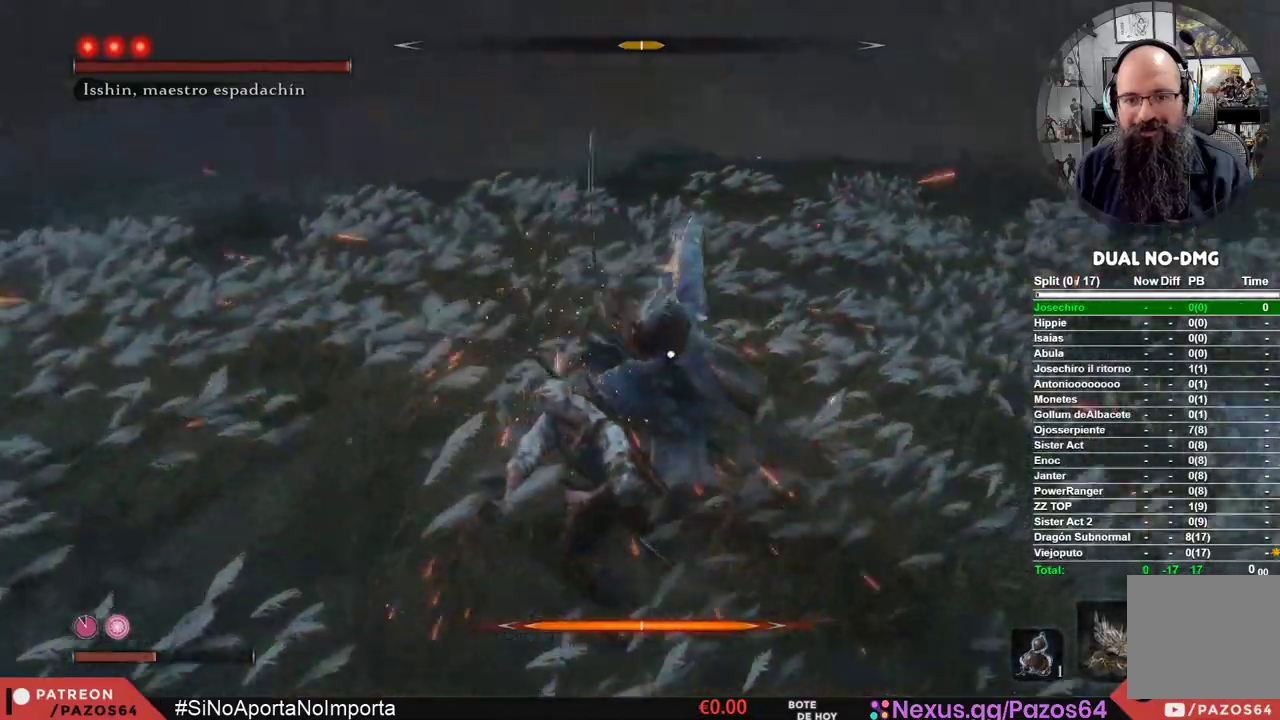
{"buttons": [], "left_stick": "center", "right_stick": "center", "events": [[150, "L1", "down"], [483, "L1", "up"]]}
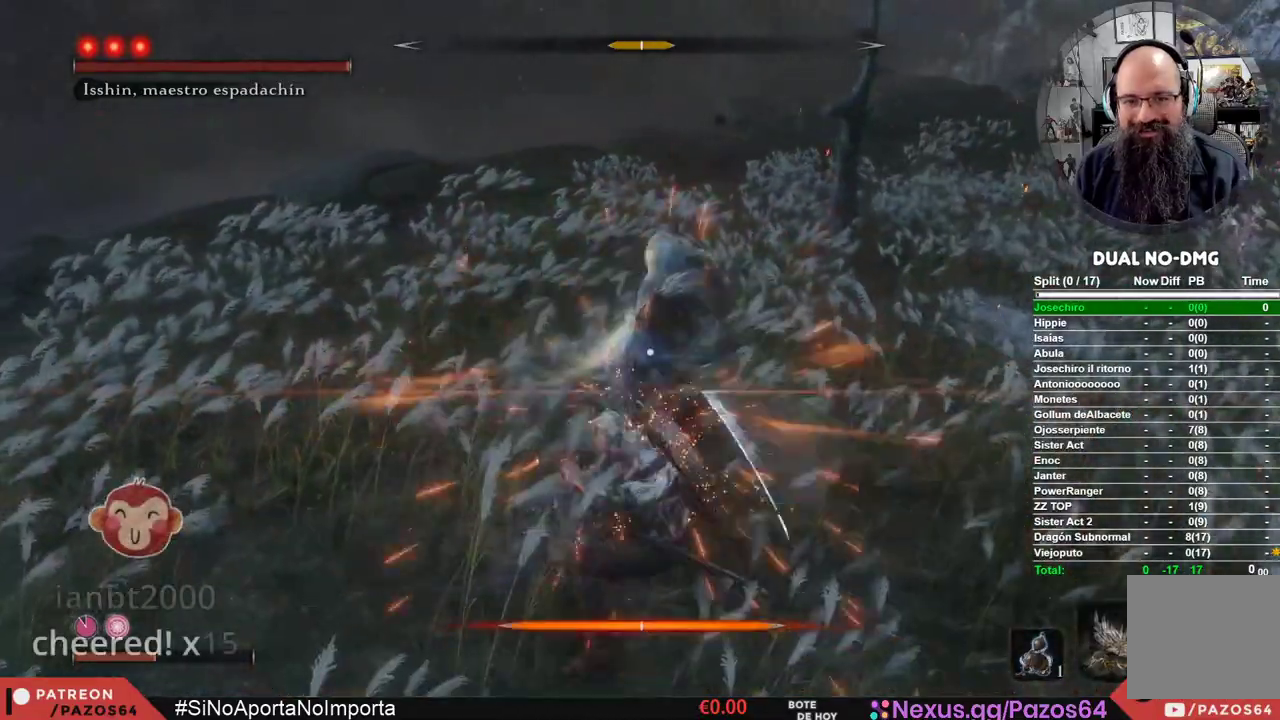
{"buttons": [], "left_stick": "center", "right_stick": "center", "events": []}
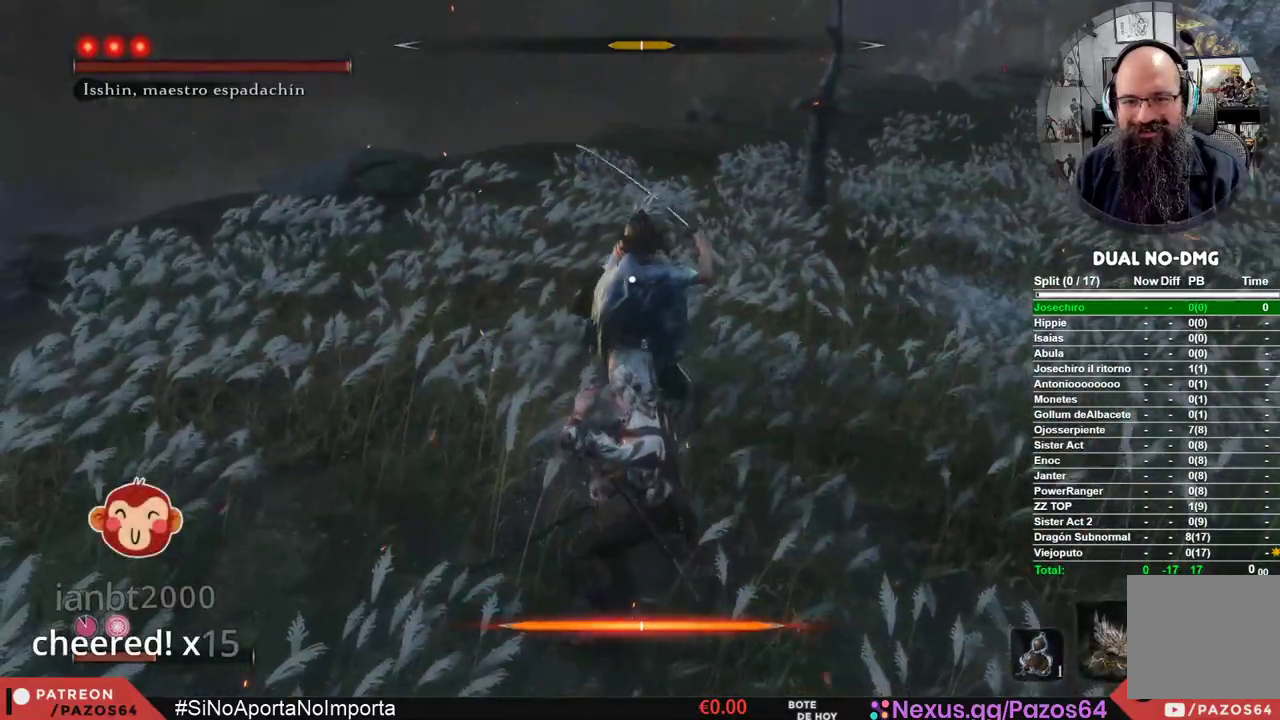
{"buttons": [], "left_stick": "center", "right_stick": "center", "events": [[83, "L1", "down"], [400, "L1", "up"]]}